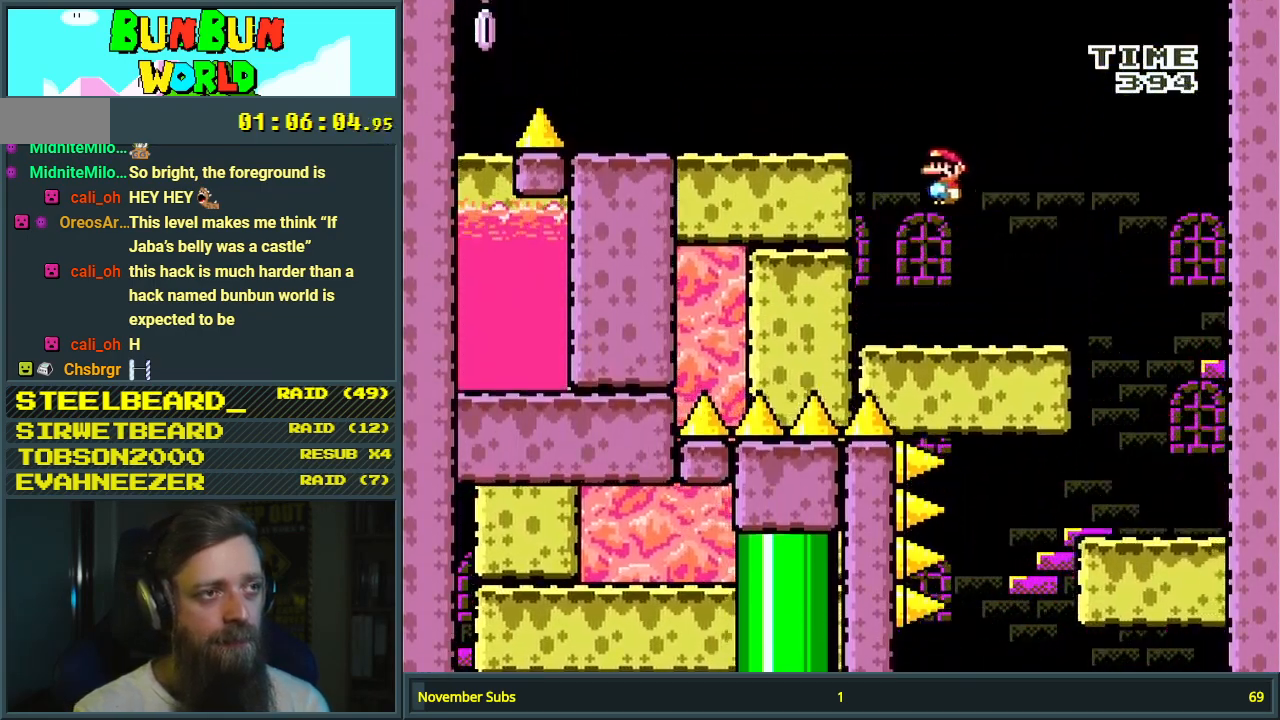
Gameplay with a controller (Nintendo layout); each line is a JSON object with the inputs held at the frame after it. "events" lists button and stick changes between this image and that frame as [ms after this image, input, new state], when the widget could be followed in between. Not read: L3 R3.
{"buttons": ["Y", "DPAD_LEFT"], "events": [[183, "B", "up"]]}
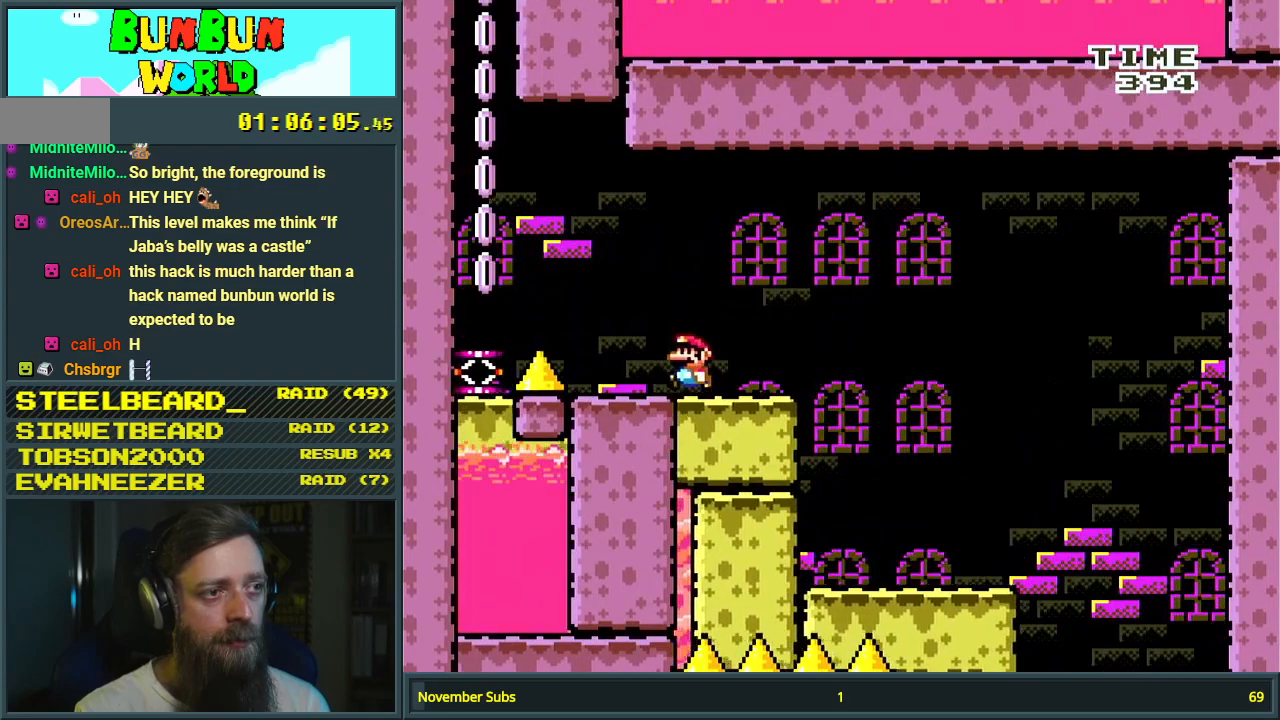
{"buttons": ["Y"], "events": [[67, "B", "down"], [250, "B", "up"], [333, "DPAD_LEFT", "up"]]}
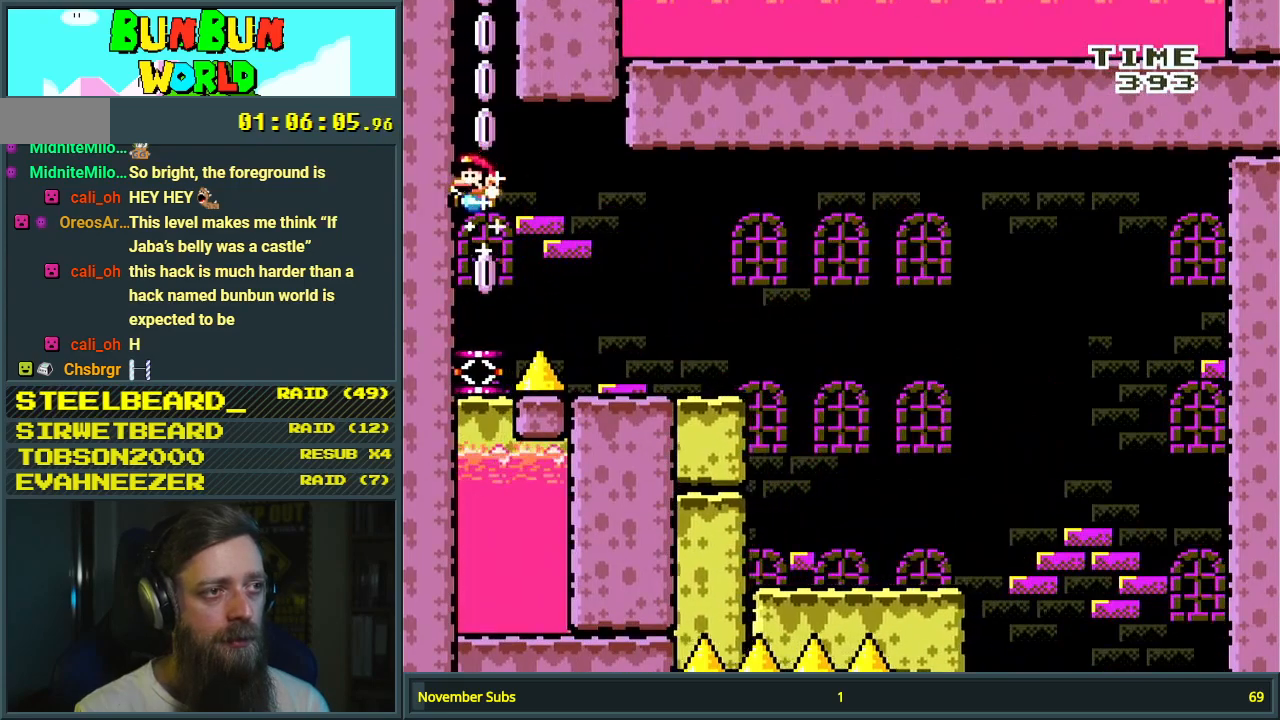
{"buttons": ["B", "Y"], "events": [[233, "B", "down"]]}
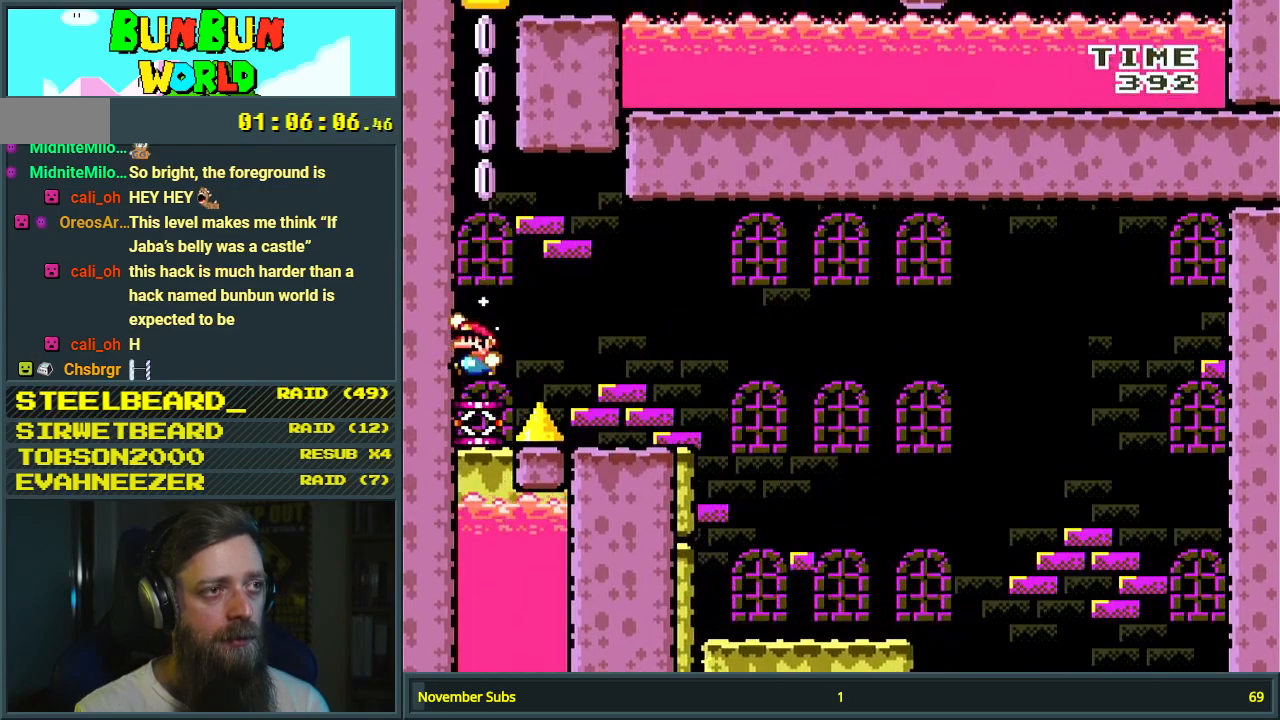
{"buttons": ["B", "Y"], "events": []}
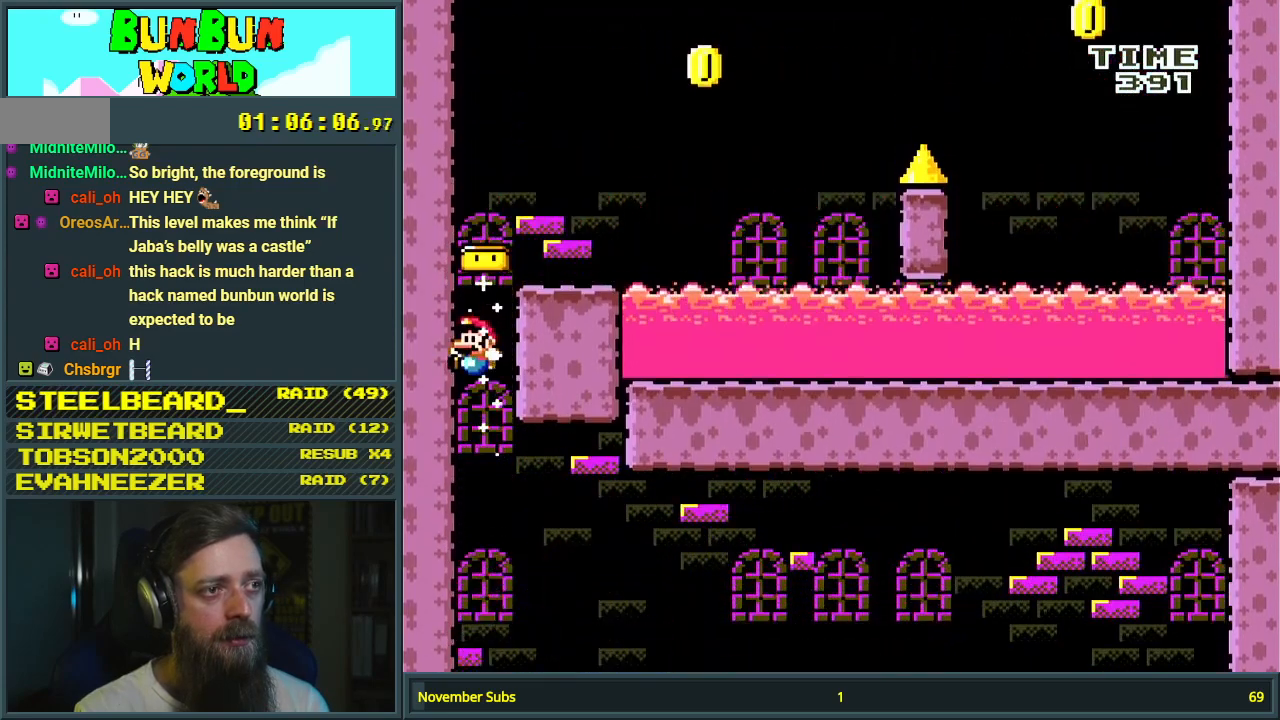
{"buttons": ["B", "Y"], "events": [[117, "B", "up"], [433, "B", "down"]]}
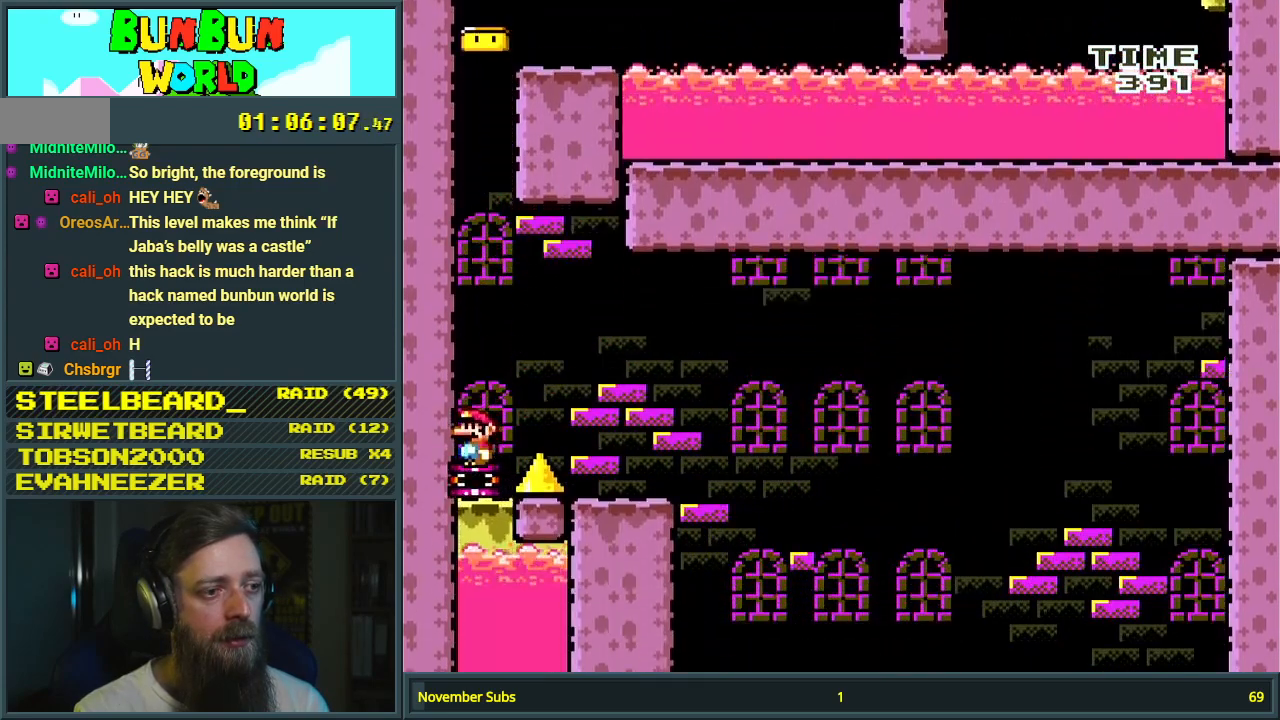
{"buttons": ["B", "Y", "DPAD_RIGHT"], "events": [[483, "DPAD_RIGHT", "down"]]}
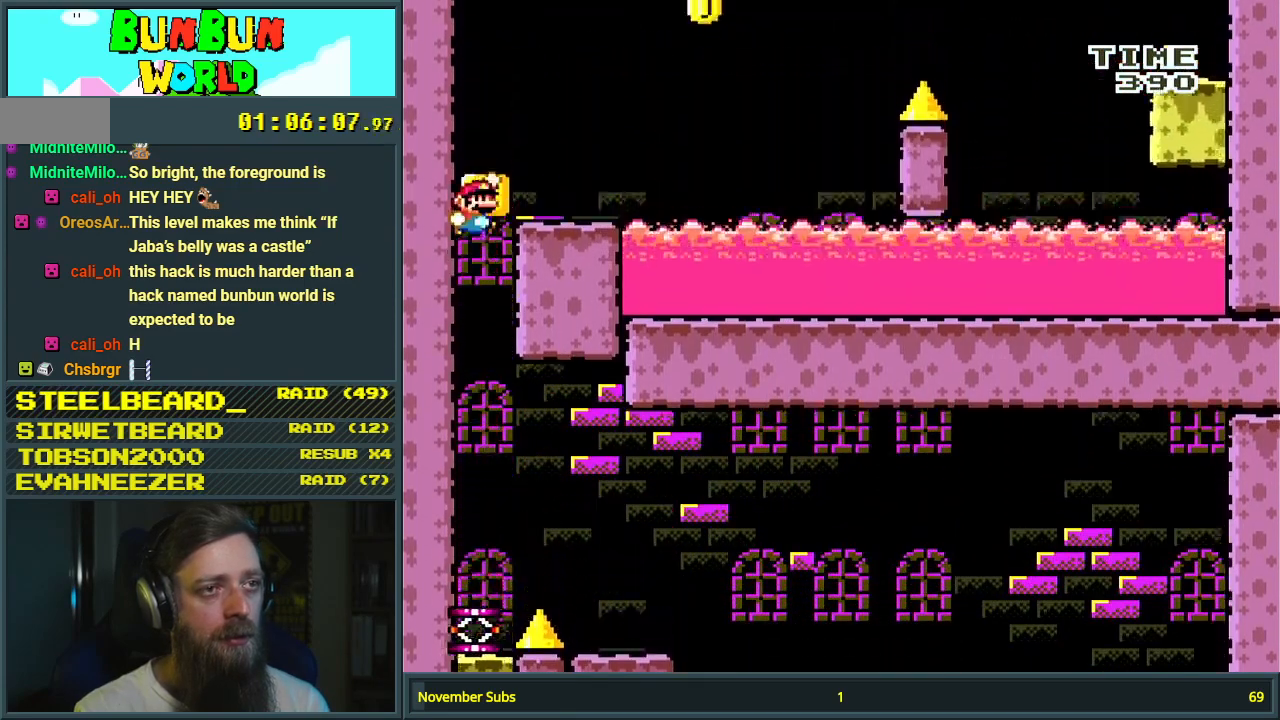
{"buttons": ["Y"], "events": [[33, "B", "up"], [83, "DPAD_RIGHT", "up"]]}
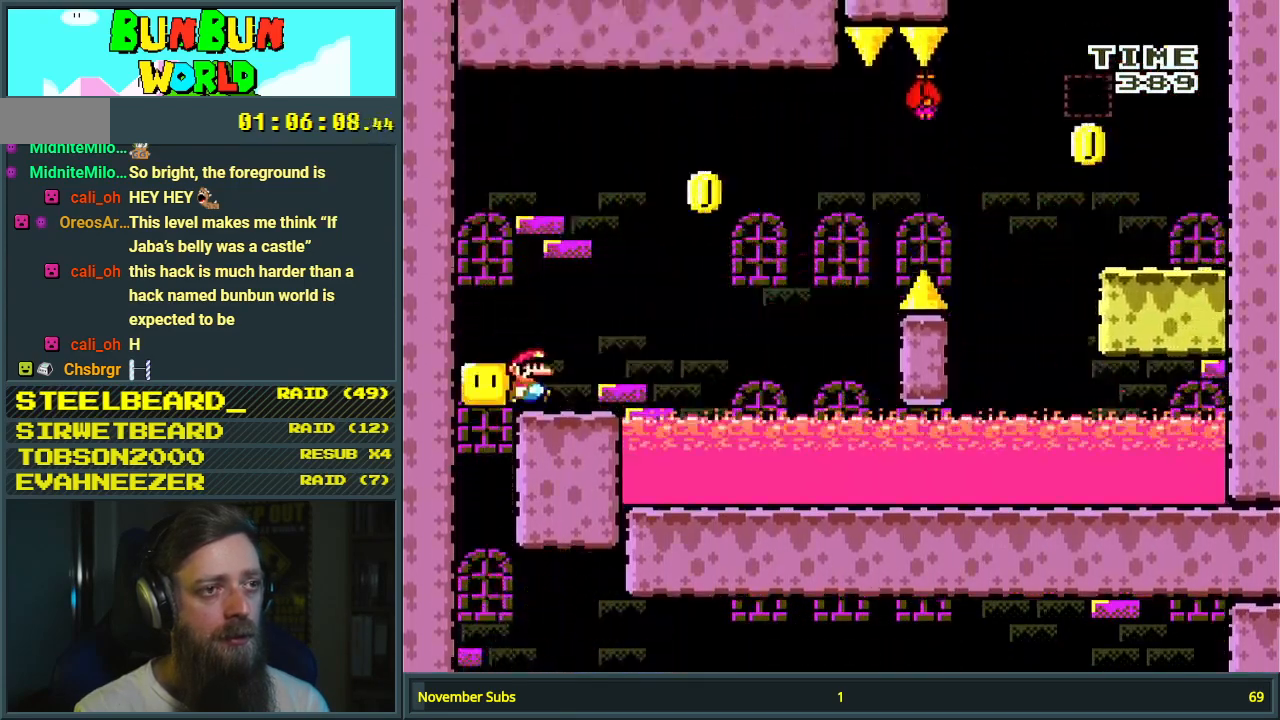
{"buttons": ["B", "Y", "DPAD_RIGHT"], "events": [[117, "DPAD_RIGHT", "down"], [367, "B", "down"]]}
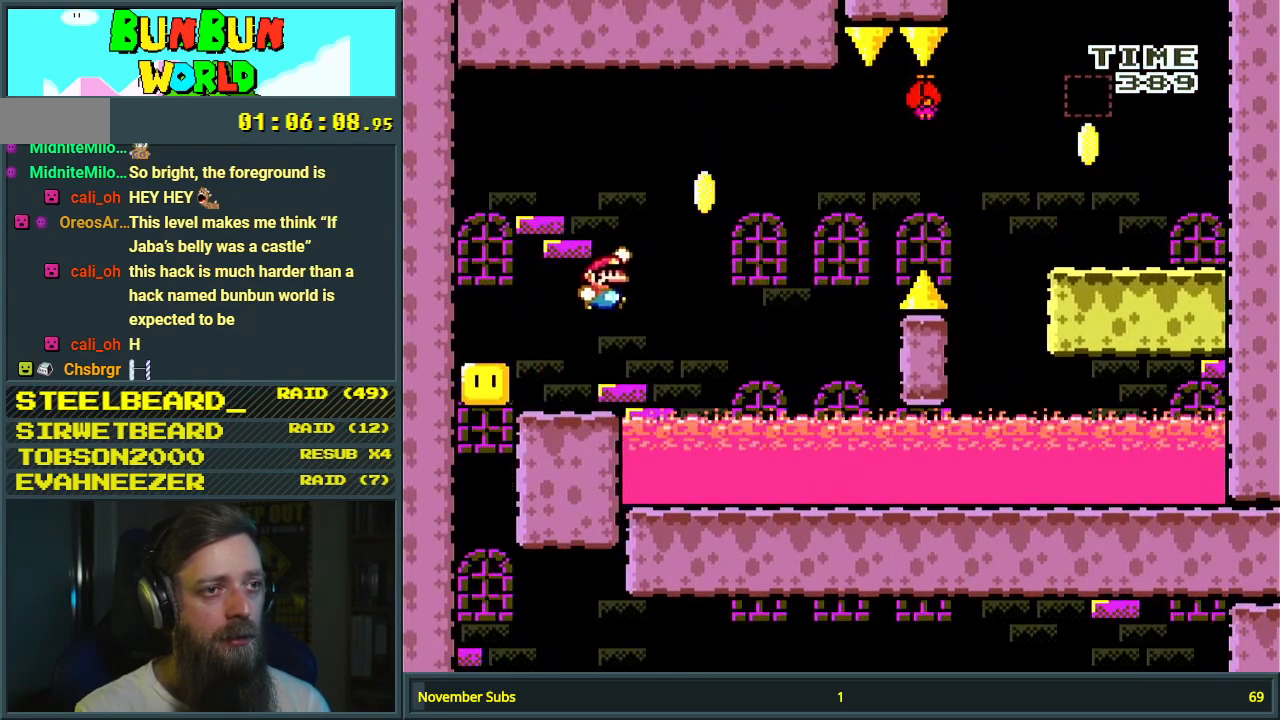
{"buttons": ["B", "Y", "DPAD_RIGHT"], "events": [[167, "DPAD_RIGHT", "up"], [233, "DPAD_LEFT", "down"], [350, "DPAD_LEFT", "up"], [350, "DPAD_UP", "down"], [367, "DPAD_RIGHT", "down"], [367, "DPAD_UP", "up"]]}
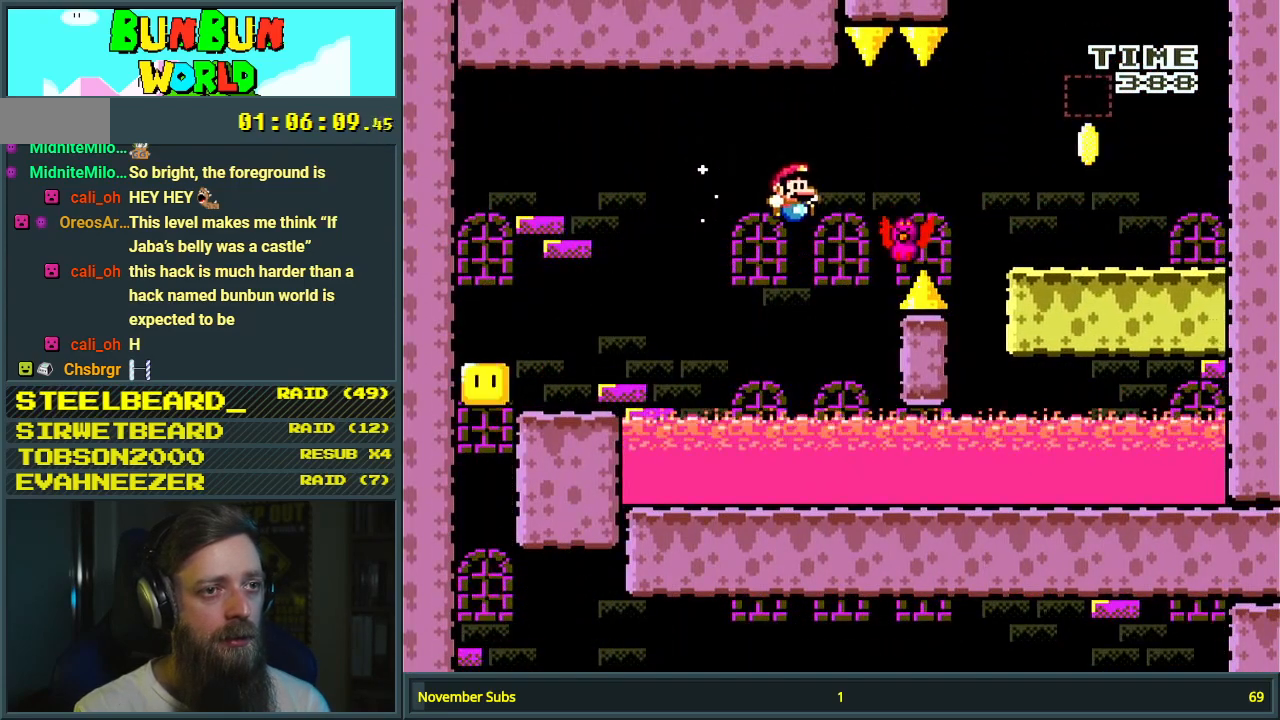
{"buttons": ["B"], "events": [[150, "B", "up"], [367, "DPAD_RIGHT", "up"], [383, "Y", "up"], [450, "B", "down"]]}
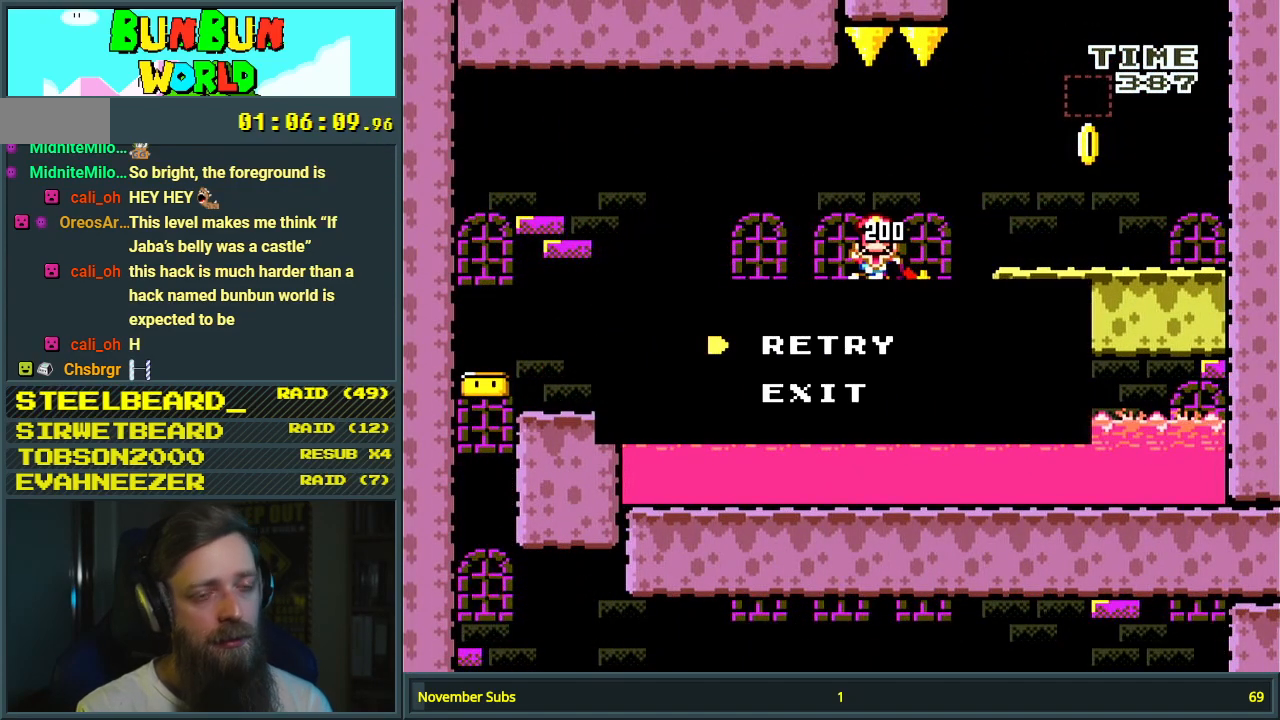
{"buttons": ["A"], "events": [[117, "B", "up"], [233, "A", "down"]]}
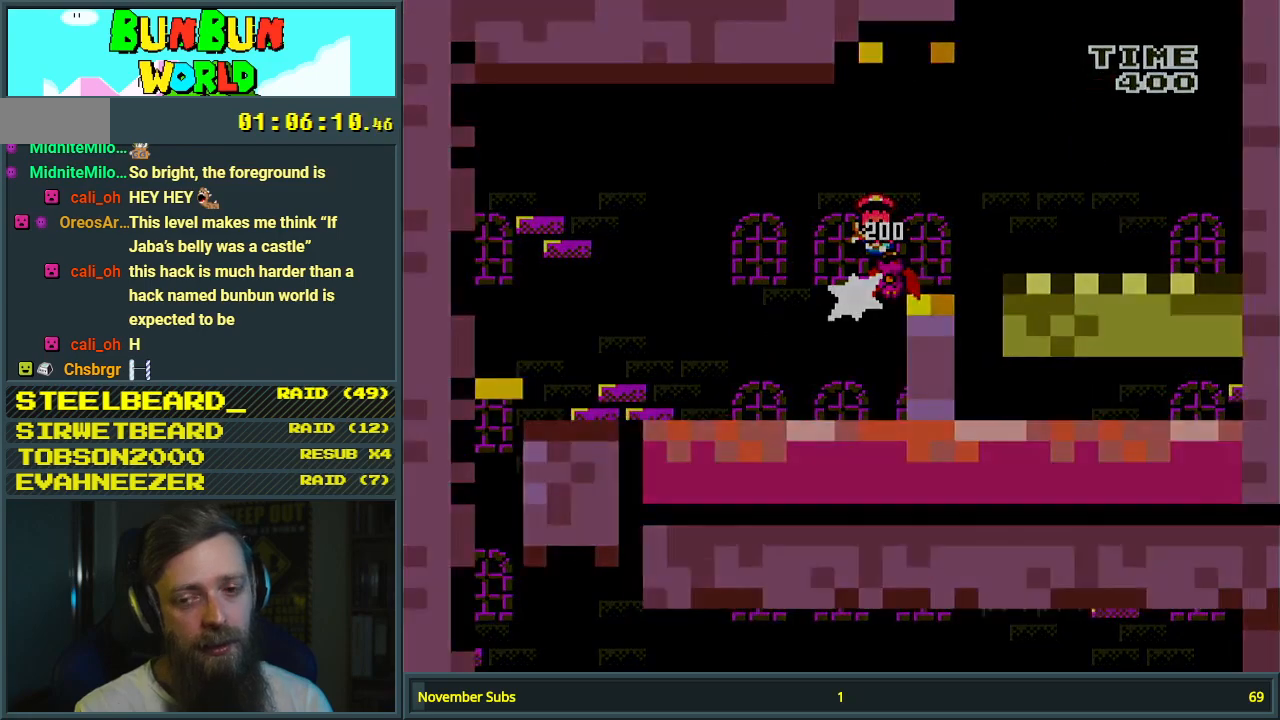
{"buttons": ["Y", "DPAD_LEFT"], "events": [[67, "A", "up"], [450, "DPAD_LEFT", "down"], [450, "Y", "down"]]}
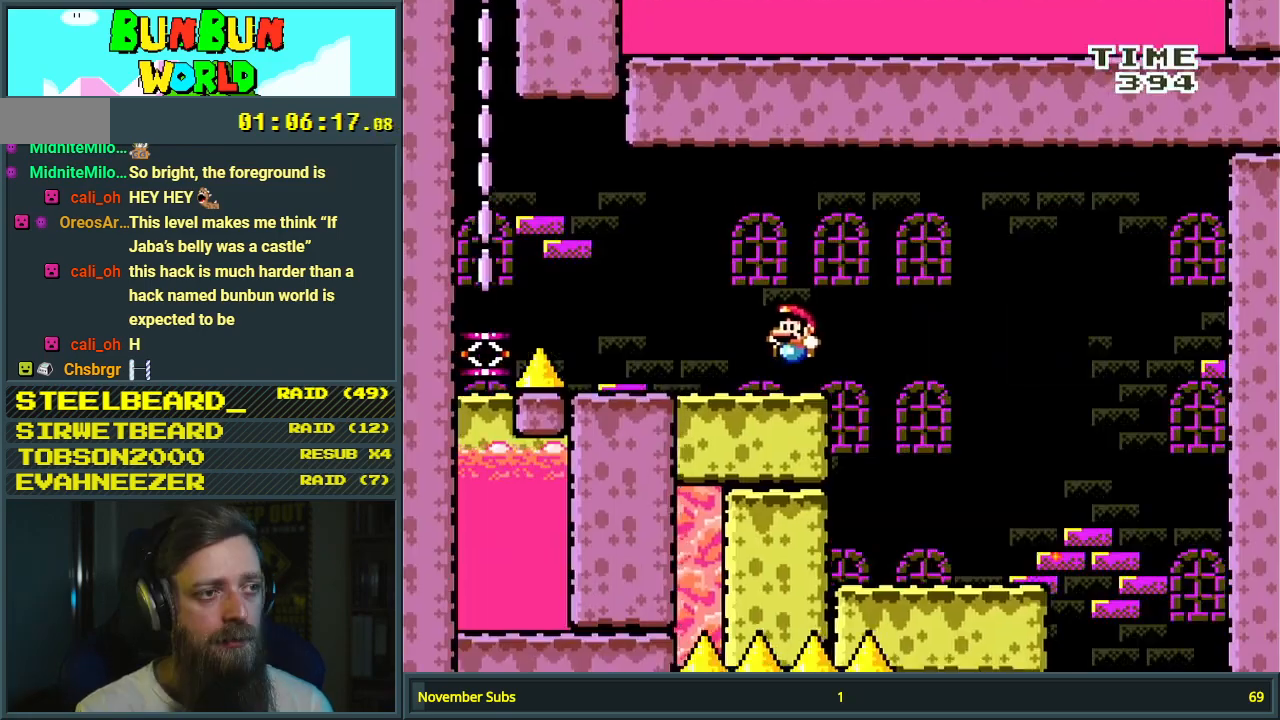
{"buttons": ["Y", "DPAD_LEFT"], "events": [[133, "B", "down"], [333, "B", "up"]]}
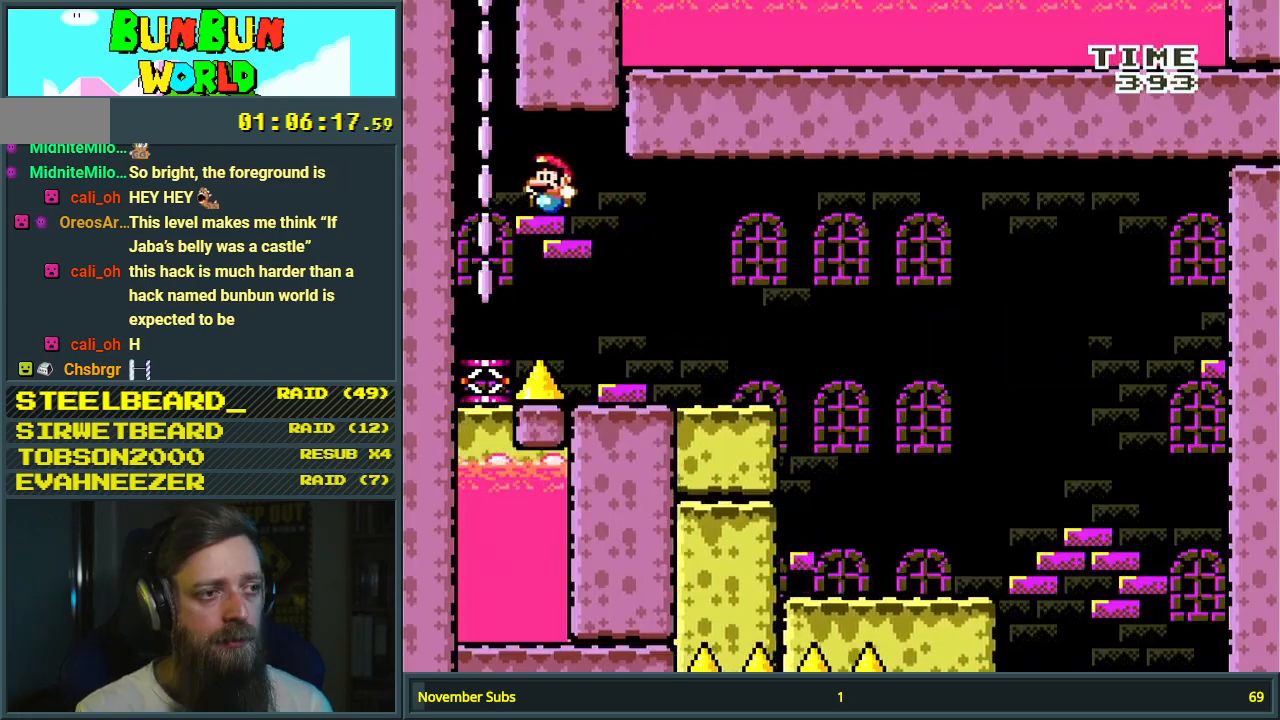
{"buttons": ["B", "Y"], "events": [[67, "DPAD_LEFT", "up"], [350, "B", "down"]]}
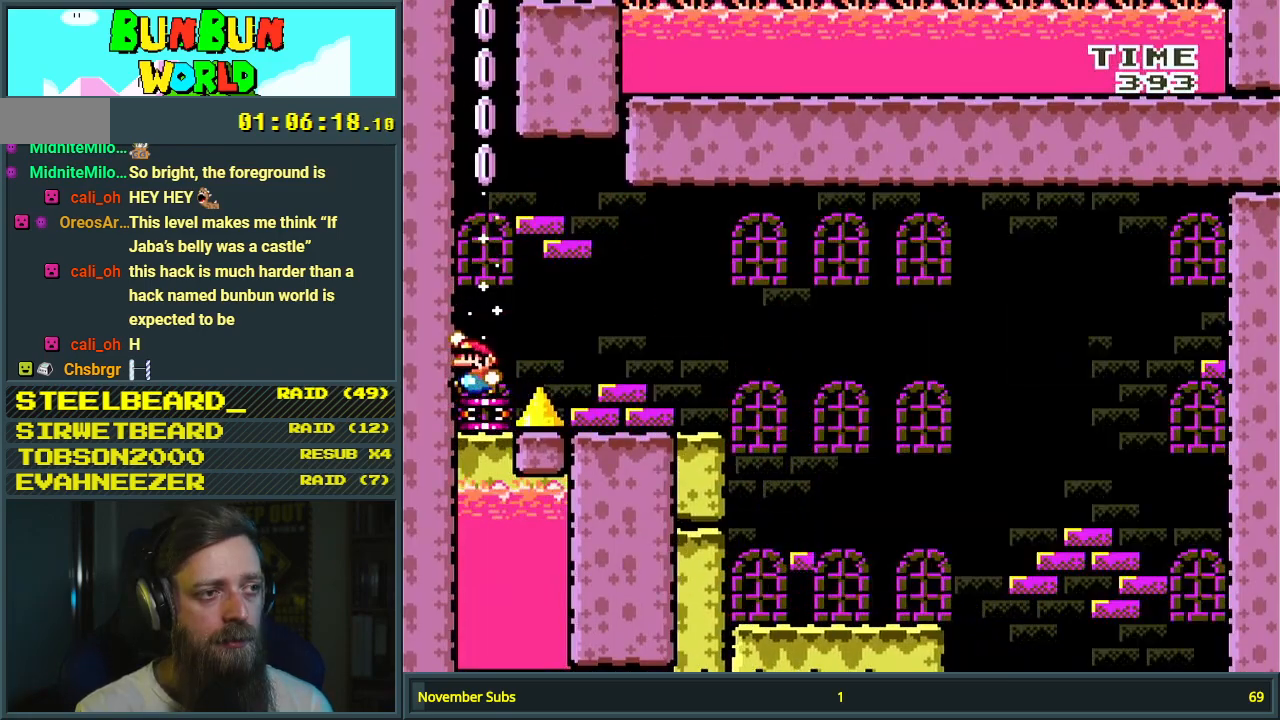
{"buttons": ["Y"], "events": [[333, "B", "up"]]}
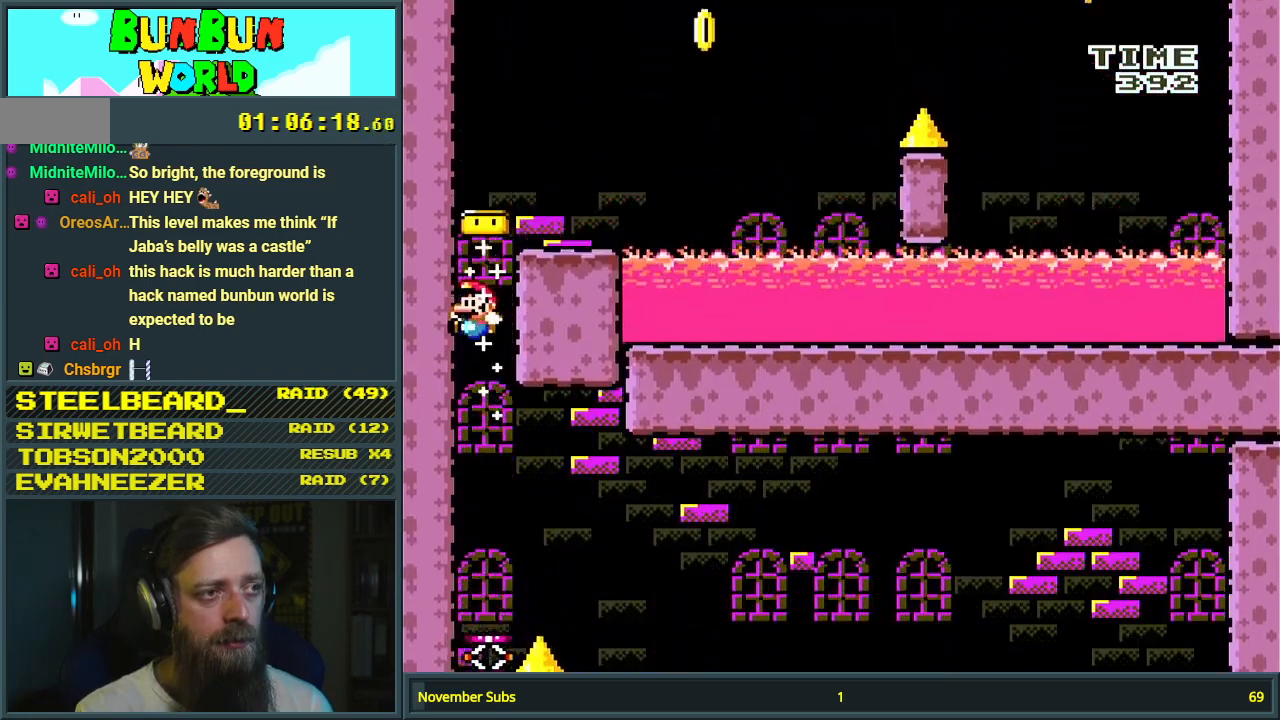
{"buttons": ["B", "Y"], "events": [[417, "B", "down"]]}
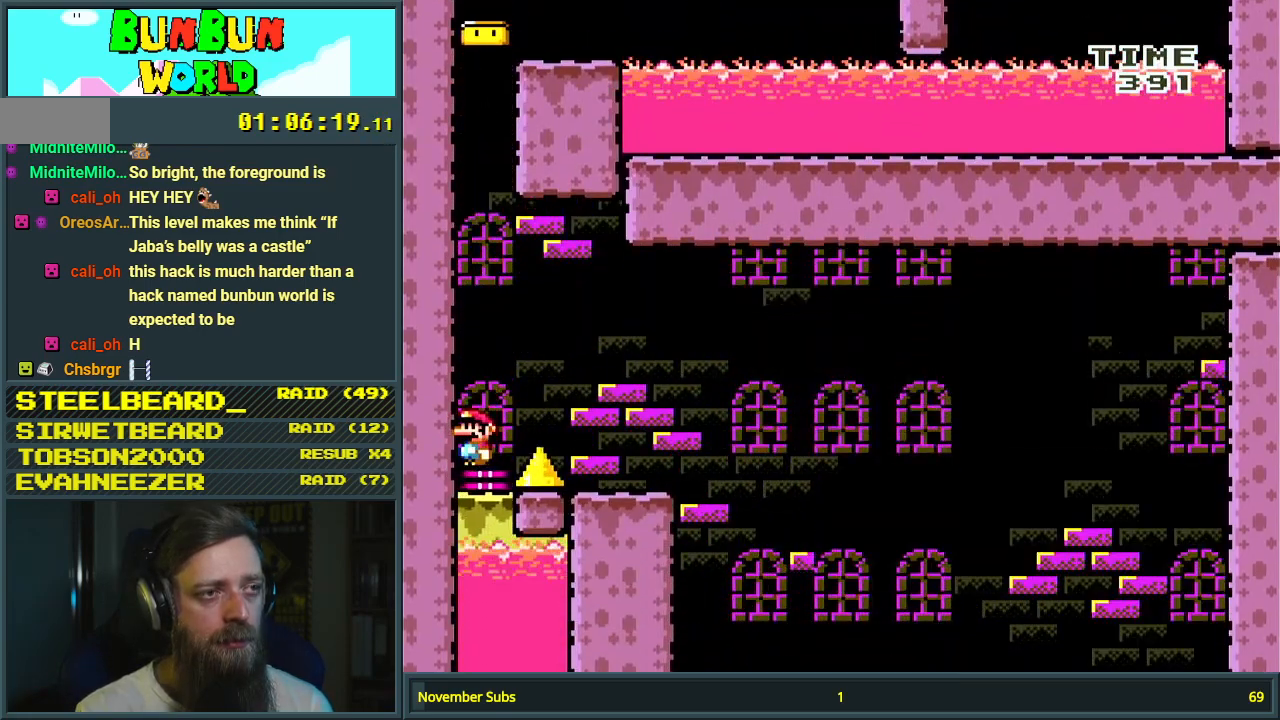
{"buttons": ["B", "Y", "DPAD_RIGHT"], "events": [[500, "DPAD_RIGHT", "down"]]}
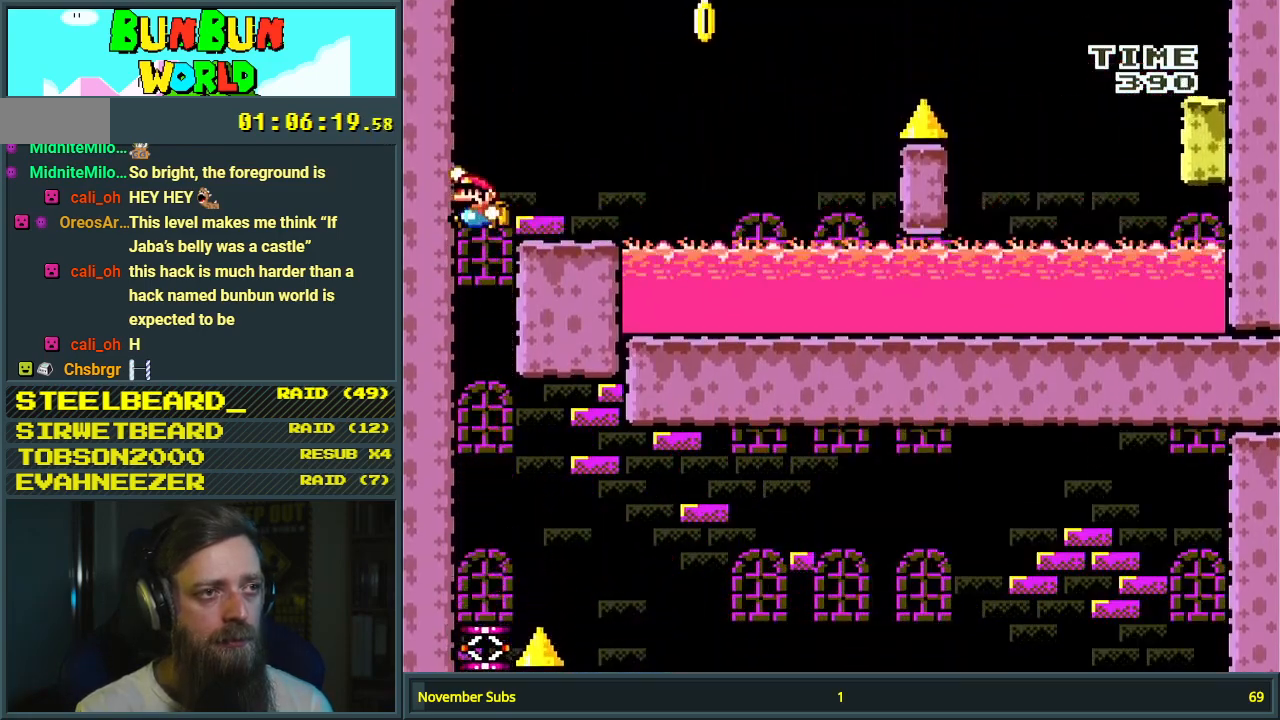
{"buttons": ["B", "Y", "DPAD_RIGHT"], "events": [[33, "B", "up"], [467, "B", "down"]]}
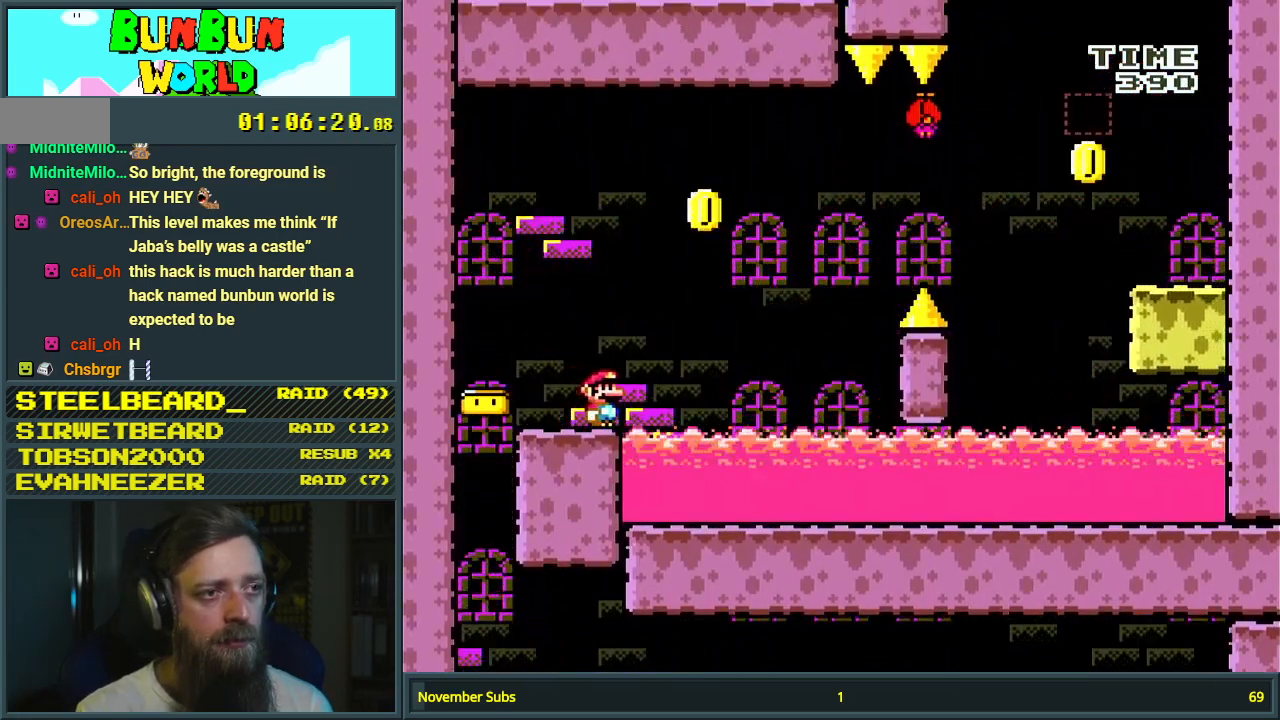
{"buttons": ["B", "Y", "DPAD_RIGHT"], "events": [[150, "DPAD_RIGHT", "up"], [267, "DPAD_LEFT", "down"], [400, "DPAD_LEFT", "up"], [417, "DPAD_UP", "down"], [433, "DPAD_RIGHT", "down"], [433, "DPAD_UP", "up"]]}
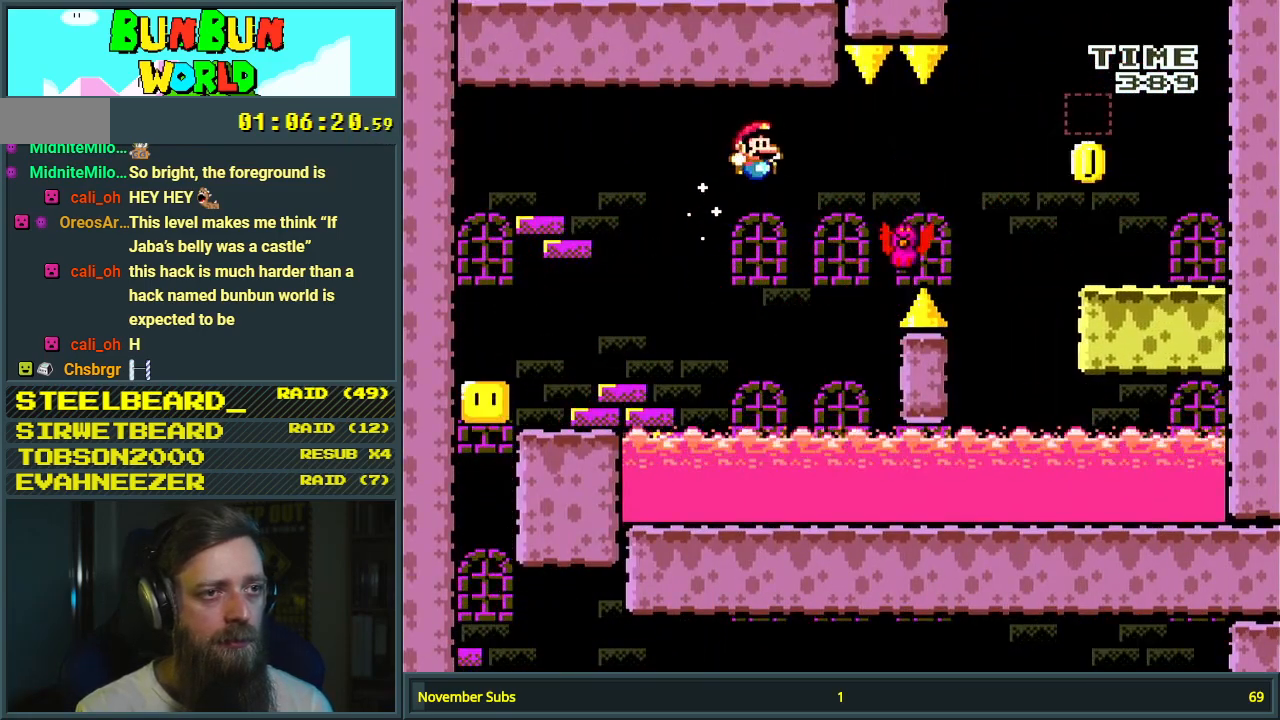
{"buttons": ["B", "Y", "DPAD_RIGHT"], "events": [[217, "B", "up"], [317, "B", "down"]]}
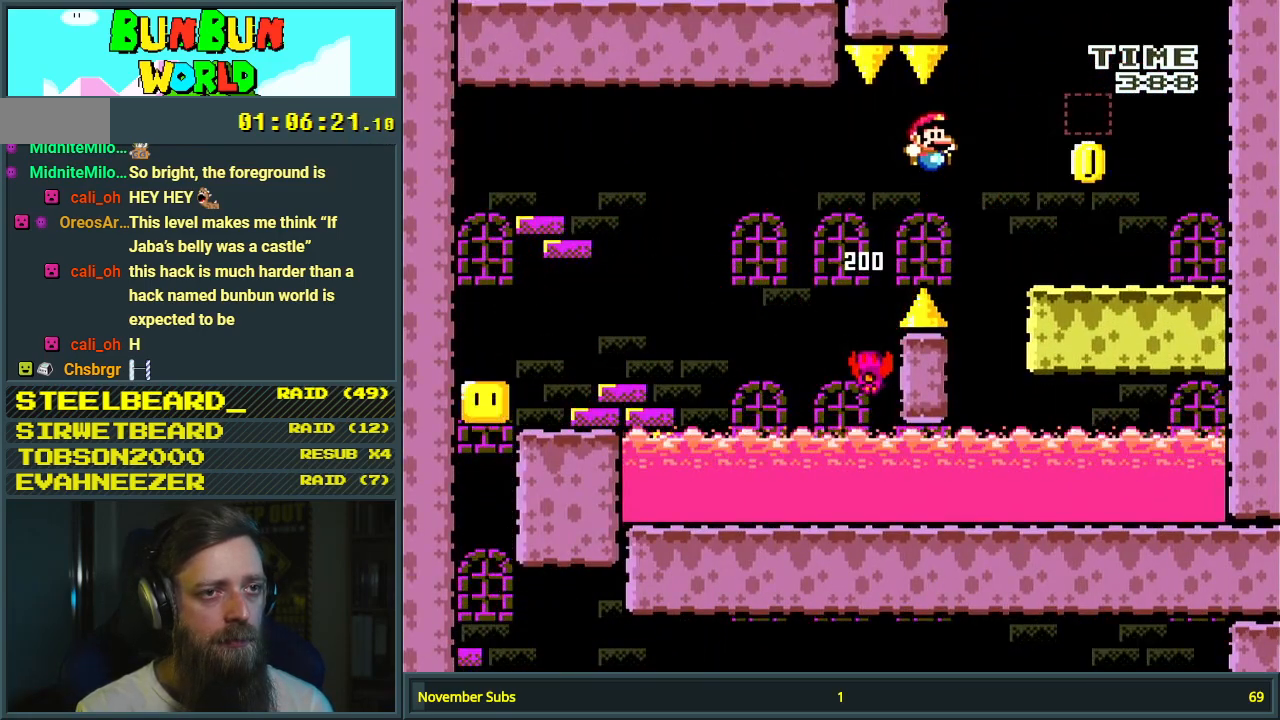
{"buttons": ["Y", "DPAD_RIGHT"], "events": [[33, "B", "up"], [217, "DPAD_RIGHT", "up"], [233, "DPAD_UP", "down"], [250, "DPAD_LEFT", "down"], [250, "DPAD_UP", "up"], [383, "DPAD_LEFT", "up"], [417, "DPAD_RIGHT", "down"]]}
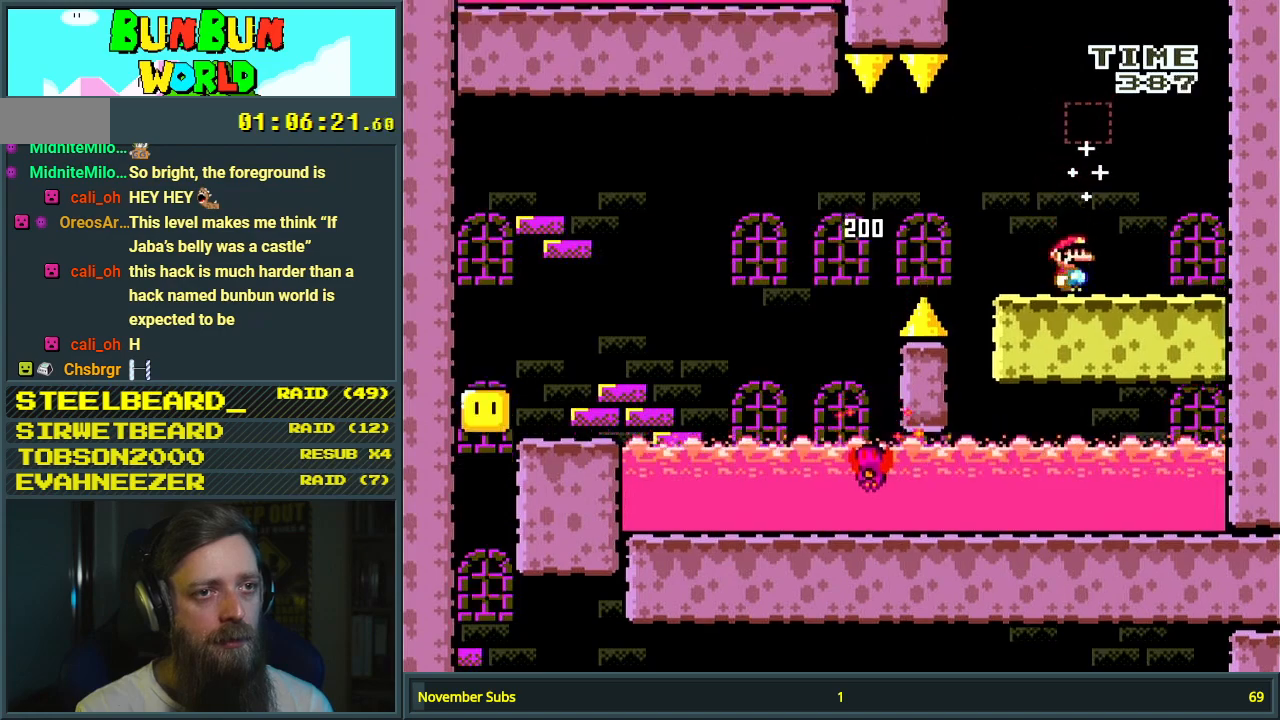
{"buttons": ["Y", "DPAD_RIGHT"], "events": [[17, "DPAD_RIGHT", "up"], [33, "B", "down"], [133, "DPAD_LEFT", "down"], [250, "B", "up"], [250, "DPAD_LEFT", "up"], [267, "DPAD_RIGHT", "down"]]}
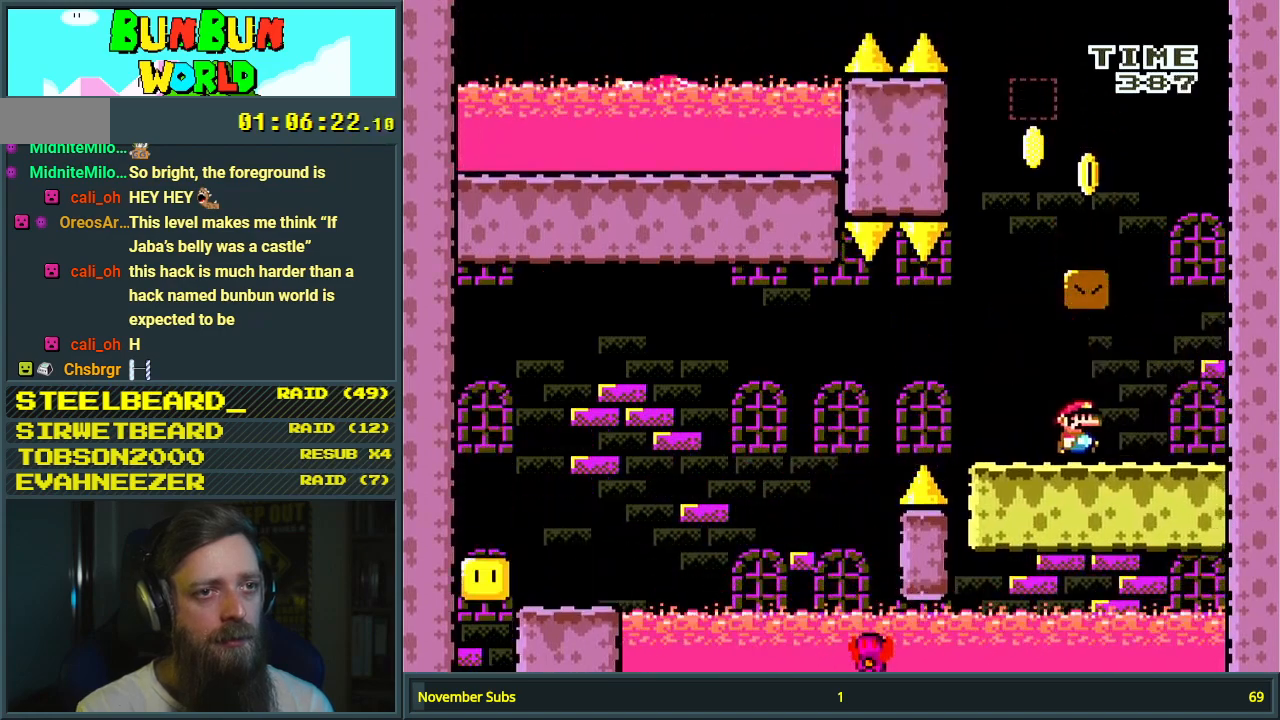
{"buttons": ["Y", "DPAD_LEFT"], "events": [[17, "B", "down"], [50, "DPAD_UP", "down"], [100, "DPAD_RIGHT", "up"], [100, "DPAD_UP", "up"], [150, "DPAD_LEFT", "down"], [417, "B", "up"]]}
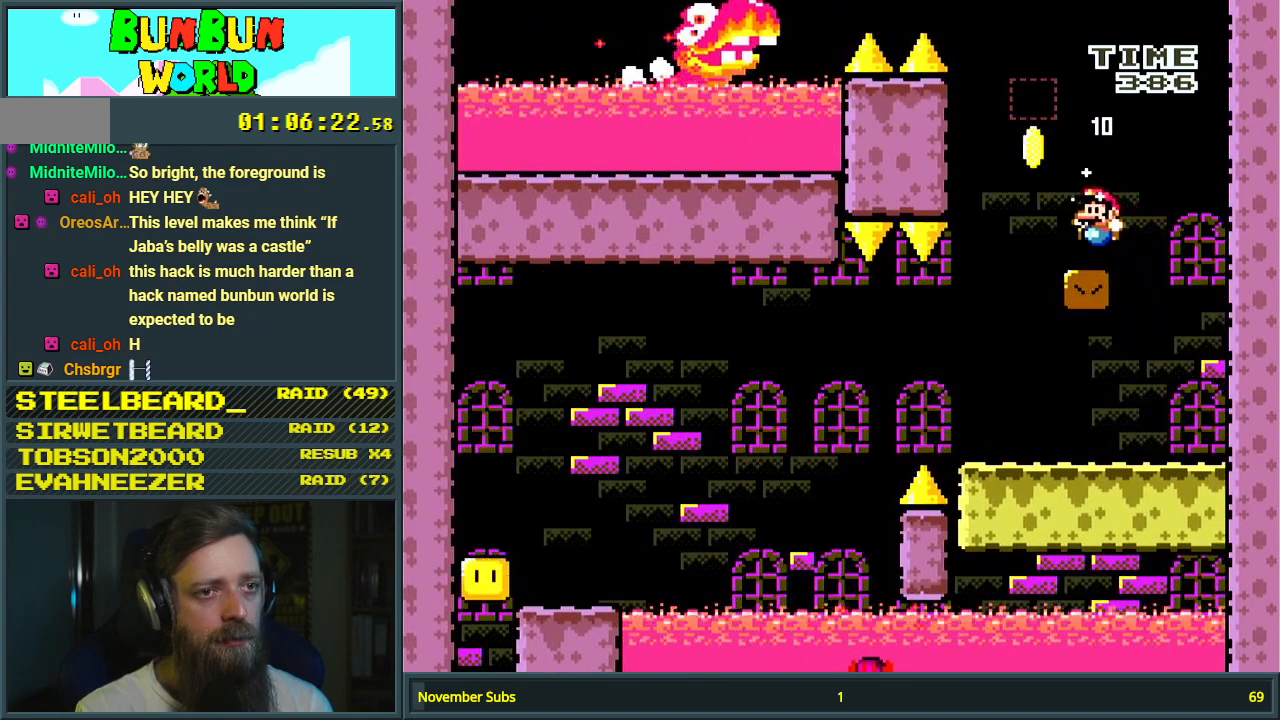
{"buttons": ["Y"], "events": [[33, "DPAD_LEFT", "up"], [83, "B", "down"], [167, "DPAD_RIGHT", "down"], [283, "DPAD_UP", "down"], [317, "B", "up"], [317, "DPAD_UP", "up"], [367, "DPAD_UP", "down"], [467, "DPAD_RIGHT", "up"], [483, "DPAD_UP", "up"]]}
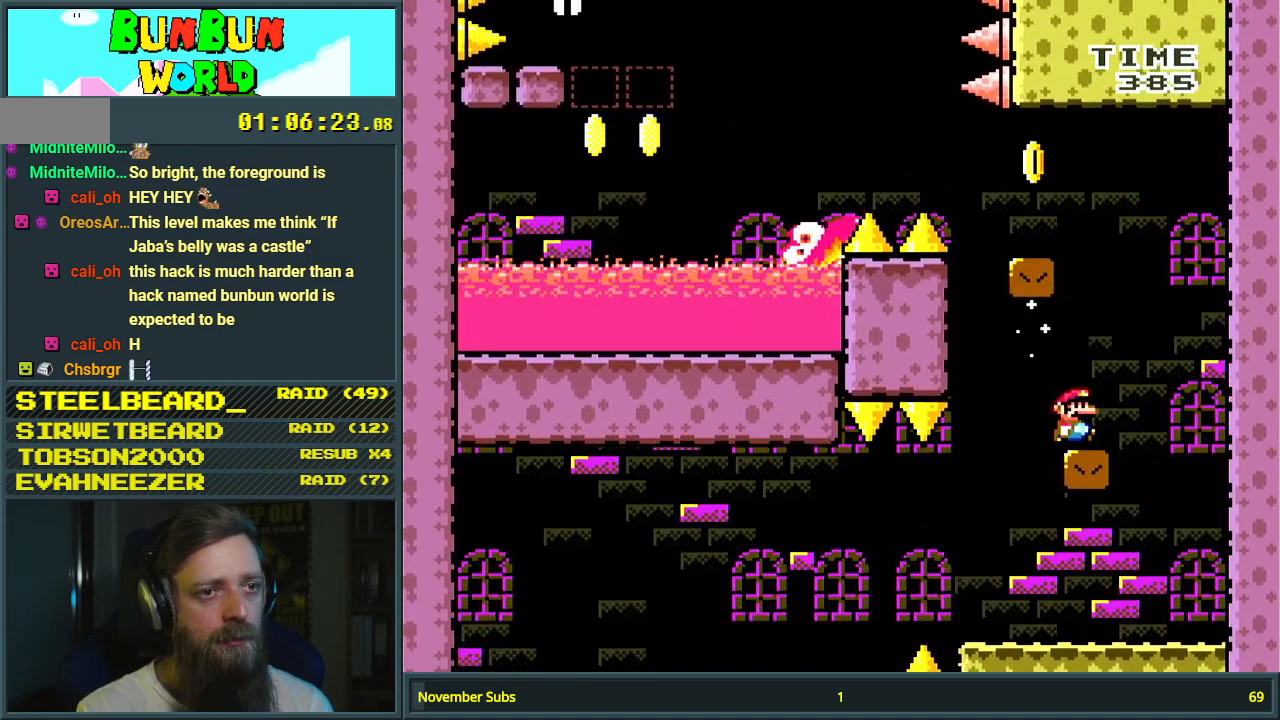
{"buttons": ["Y"], "events": [[33, "B", "down"], [100, "DPAD_LEFT", "down"], [267, "DPAD_LEFT", "up"], [317, "B", "up"], [367, "DPAD_LEFT", "down"], [467, "DPAD_LEFT", "up"]]}
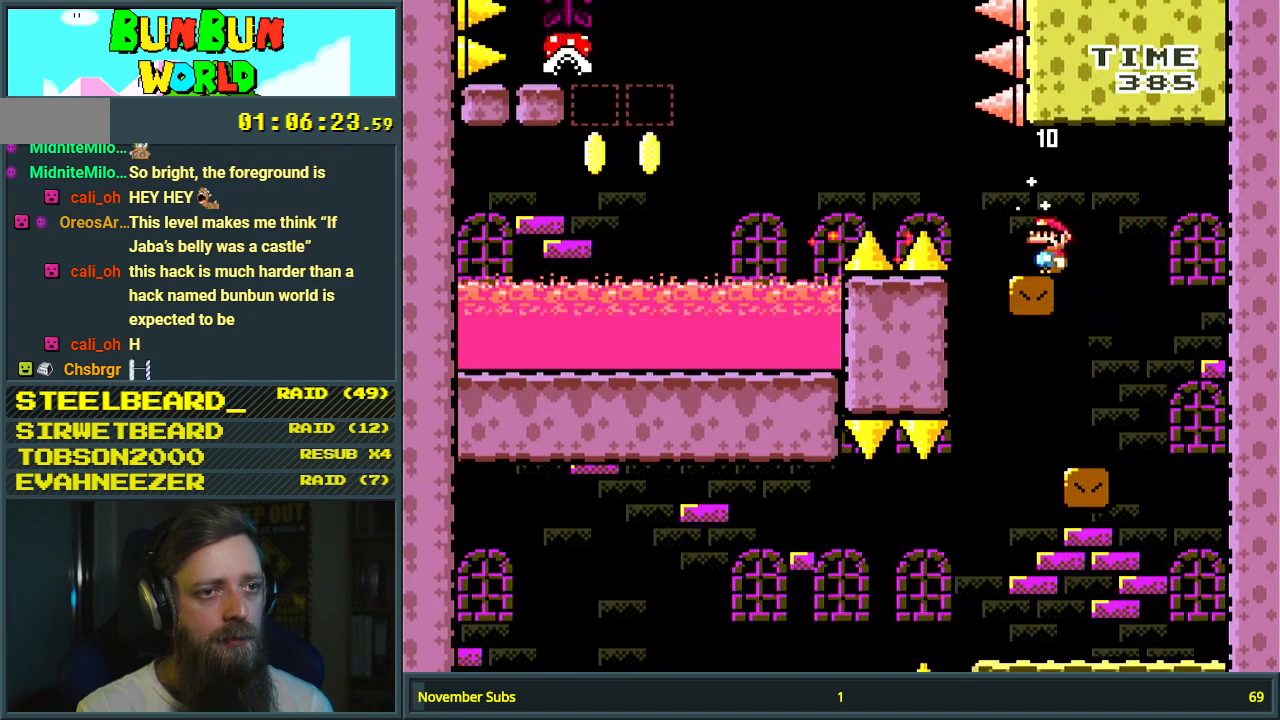
{"buttons": ["Y"], "events": [[67, "DPAD_RIGHT", "down"], [183, "DPAD_RIGHT", "up"]]}
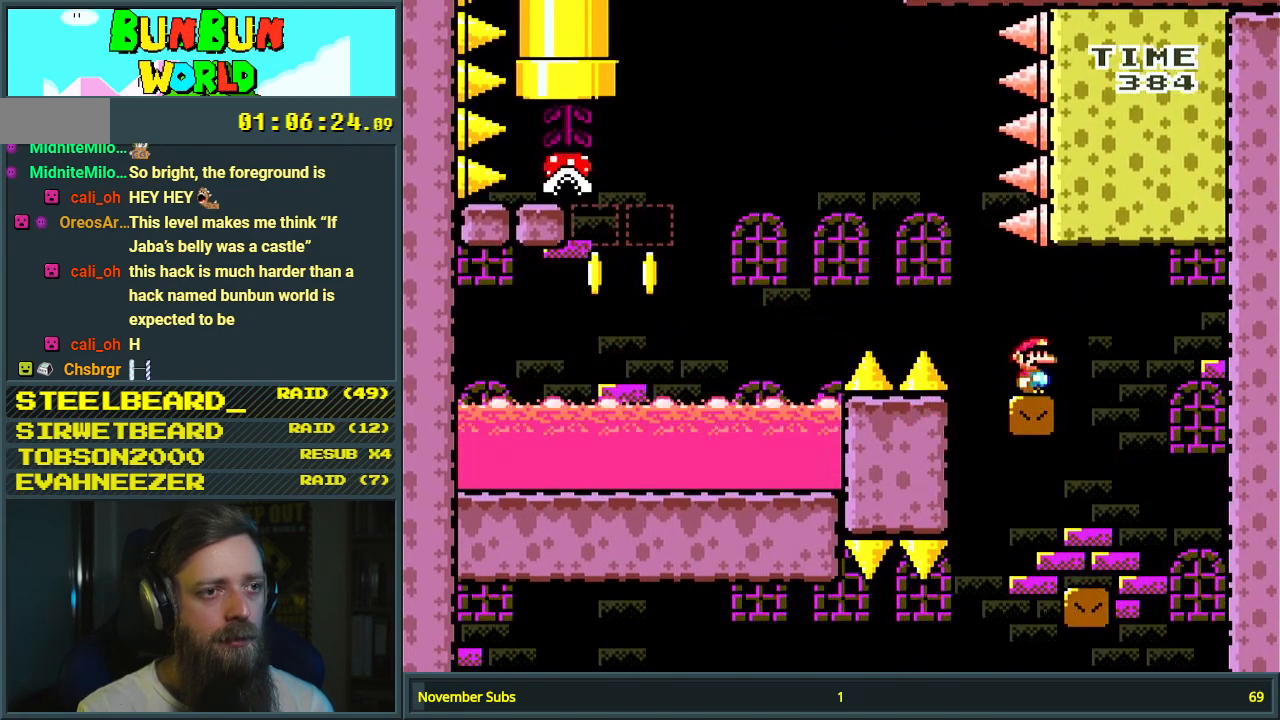
{"buttons": ["X"], "events": [[33, "DPAD_RIGHT", "down"], [117, "DPAD_RIGHT", "up"], [300, "DPAD_RIGHT", "down"], [350, "DPAD_RIGHT", "up"], [483, "Y", "up"], [500, "X", "down"]]}
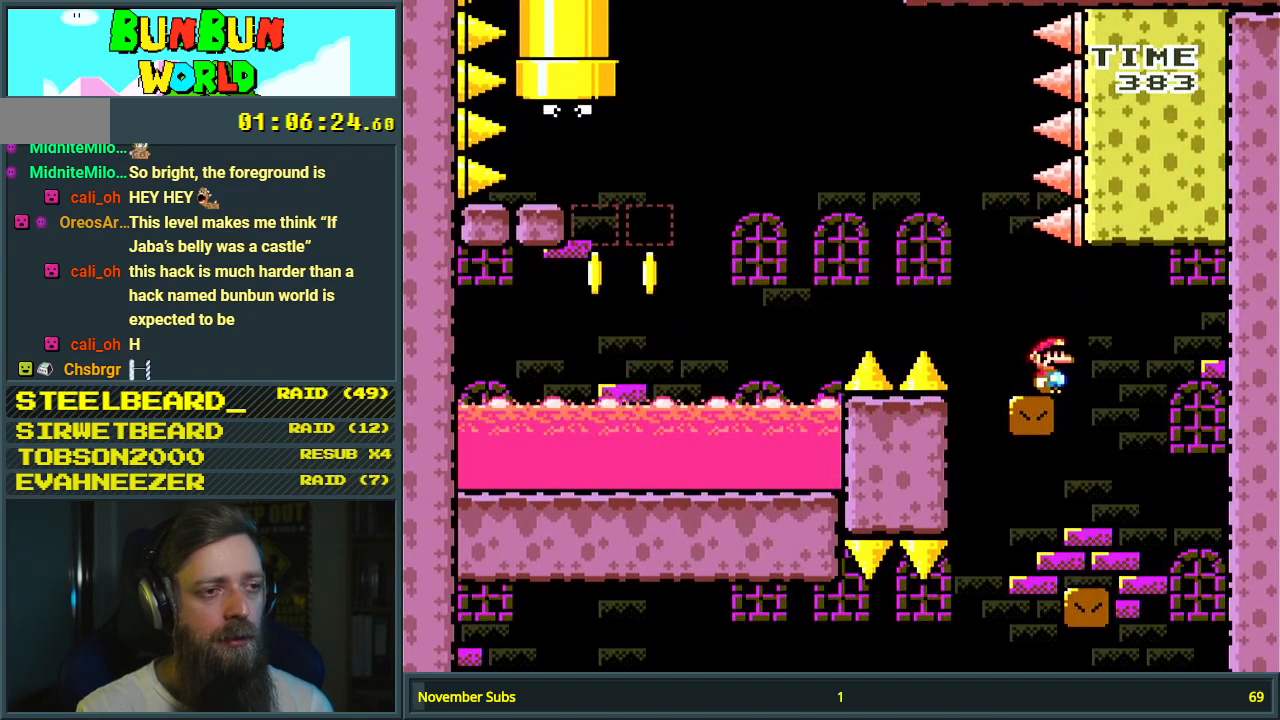
{"buttons": ["X"], "events": []}
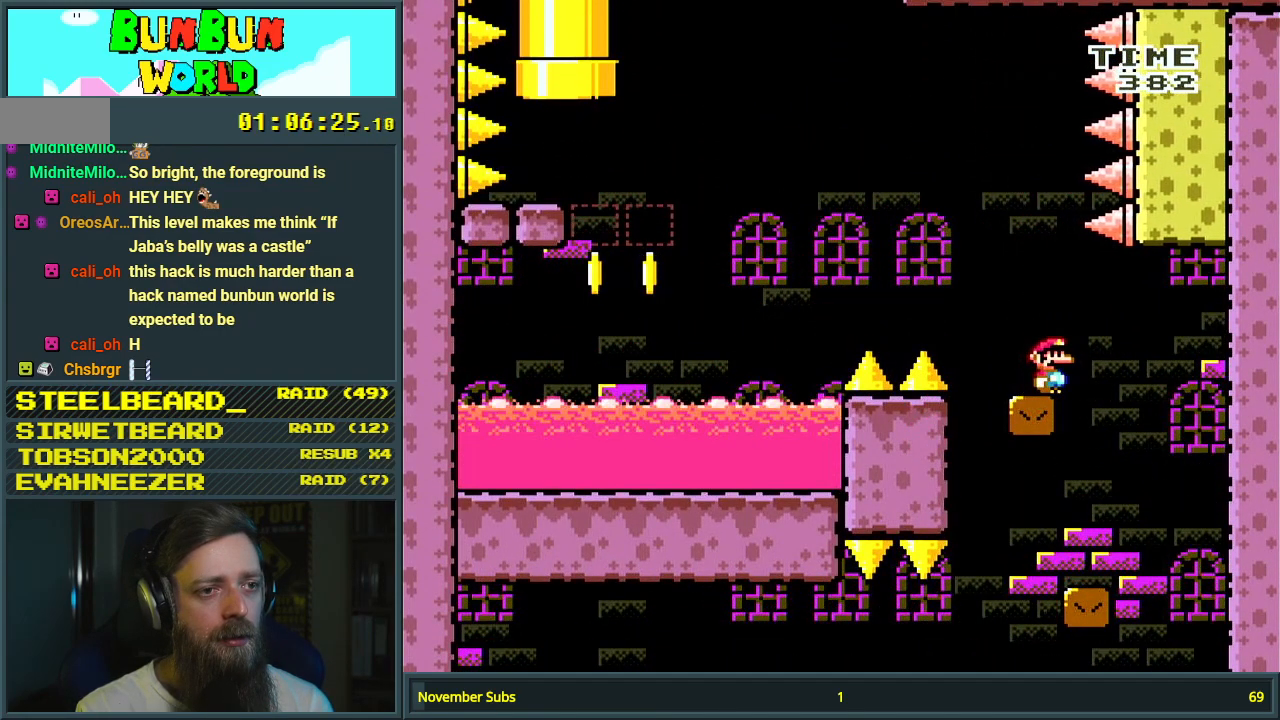
{"buttons": ["X"], "events": [[217, "DPAD_LEFT", "down"], [250, "DPAD_LEFT", "up"]]}
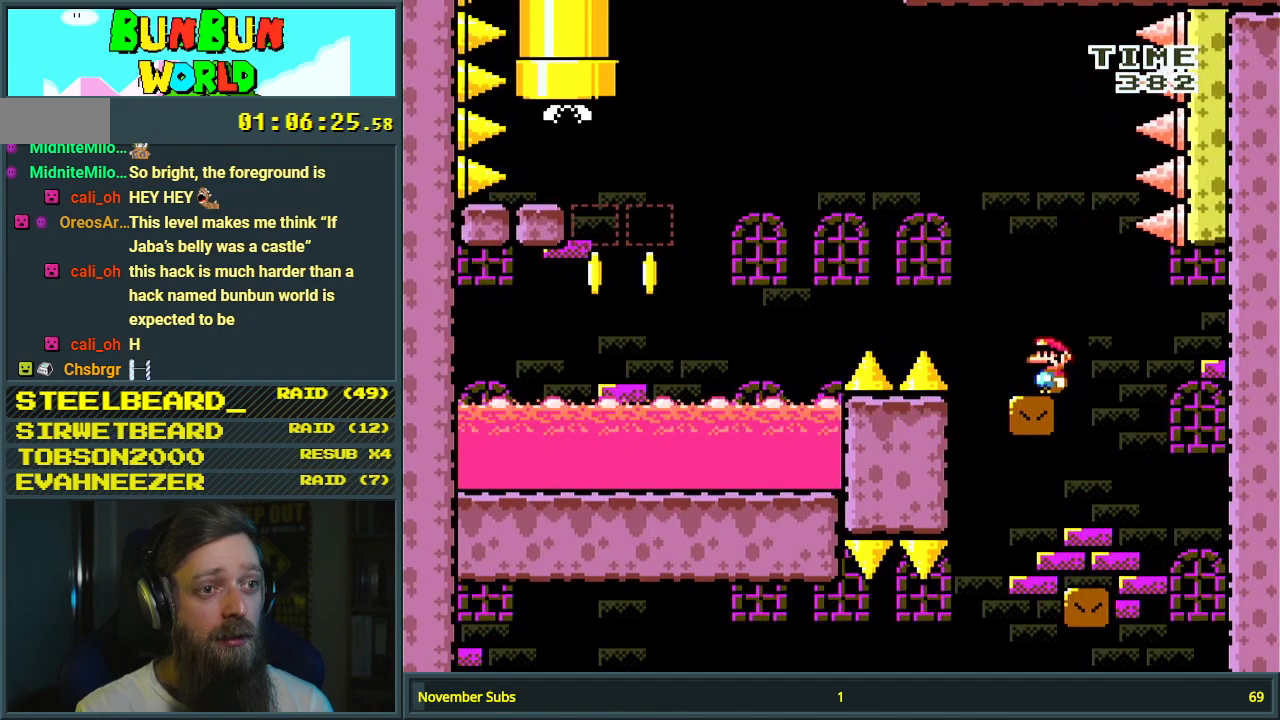
{"buttons": ["X"], "events": []}